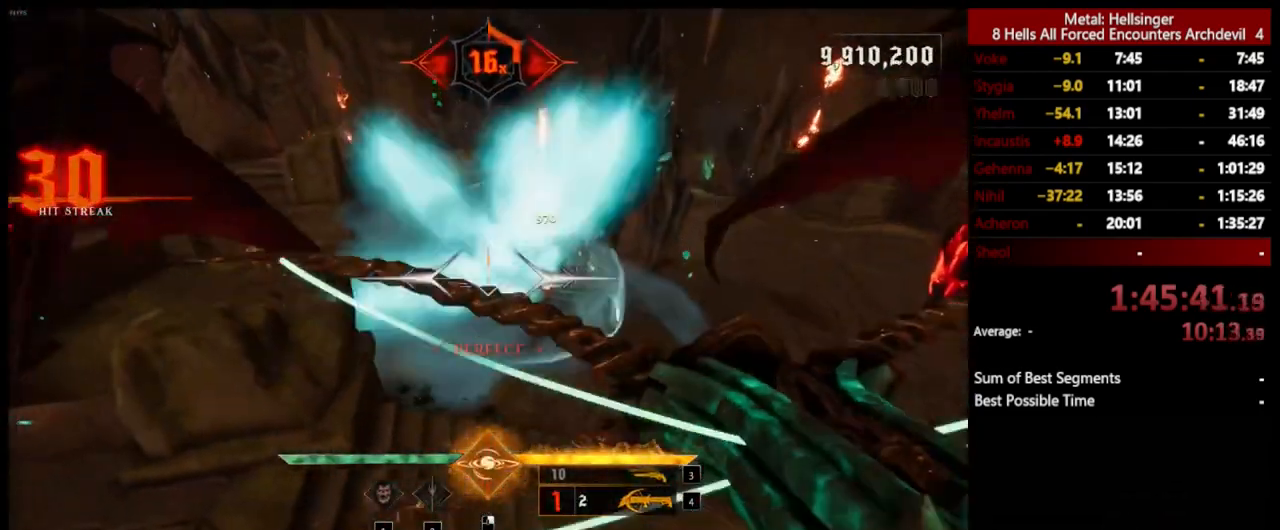
Gameplay with keyboard and mouse; each line is a JSON object with the keys and mouse buttons held at the frame after it. "events" lists presses ("down") and releases ("up") of "1", "2", "3", "4", "5", "a", "alt", "b", "c", "ctrl", "d", "e", "f", "g", "q", "r", "s", "shift", "space", "t", "tab", "v", "w", "x", "z", "mouse_left", "mouse_wheel", "mouse_right", "mouse_mb4" and "mouse_mb5" between this image and that frame as [ms after this image, input, new state], when the widget could be followed in between. "mouse_left", "mouse_wheel", "mouse_right", "mouse_mb4", "mouse_mb5" = the "left", "wheel", "right", "mb4", "mb5" buttons of the "mouse" list. No other keys are recorded. "wheel" means that the mouse wheel is clicked or scrolled. Mouse movement is not recorded.
{"keys": ["a"], "mouse": [], "events": [[317, "mouse_left", "down"], [400, "mouse_left", "up"]]}
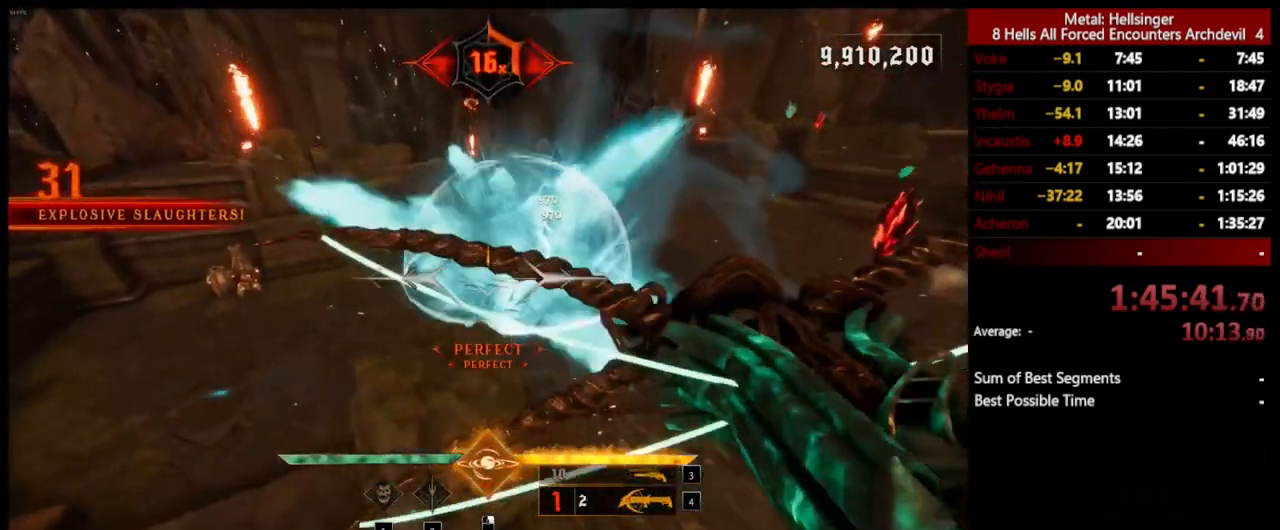
{"keys": ["a"], "mouse": [], "events": [[317, "mouse_left", "down"], [317, "space", "down"], [417, "mouse_left", "up"], [451, "space", "up"]]}
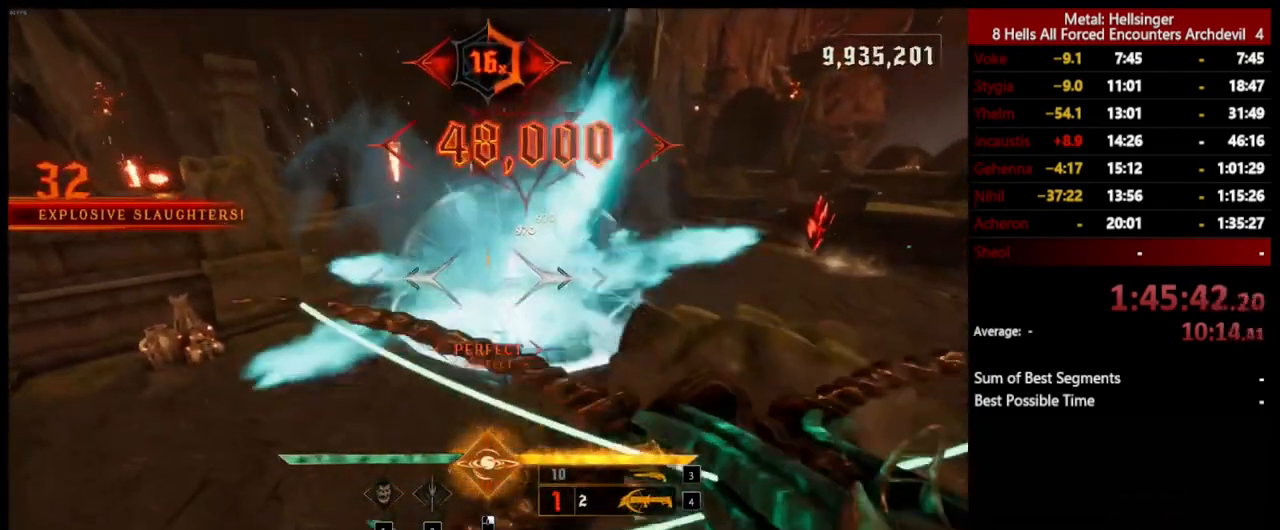
{"keys": ["a", "w"], "mouse": [], "events": [[66, "w", "down"], [267, "mouse_left", "down"], [350, "mouse_left", "up"]]}
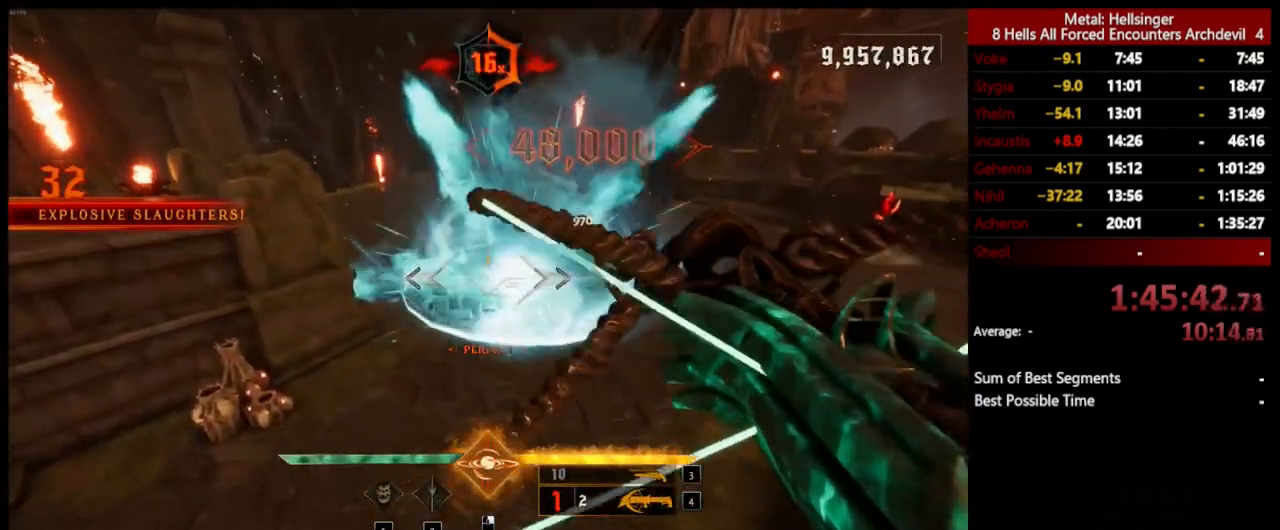
{"keys": ["w"], "mouse": [], "events": [[50, "a", "up"], [83, "3", "down"], [233, "3", "up"], [267, "4", "down"], [417, "4", "up"]]}
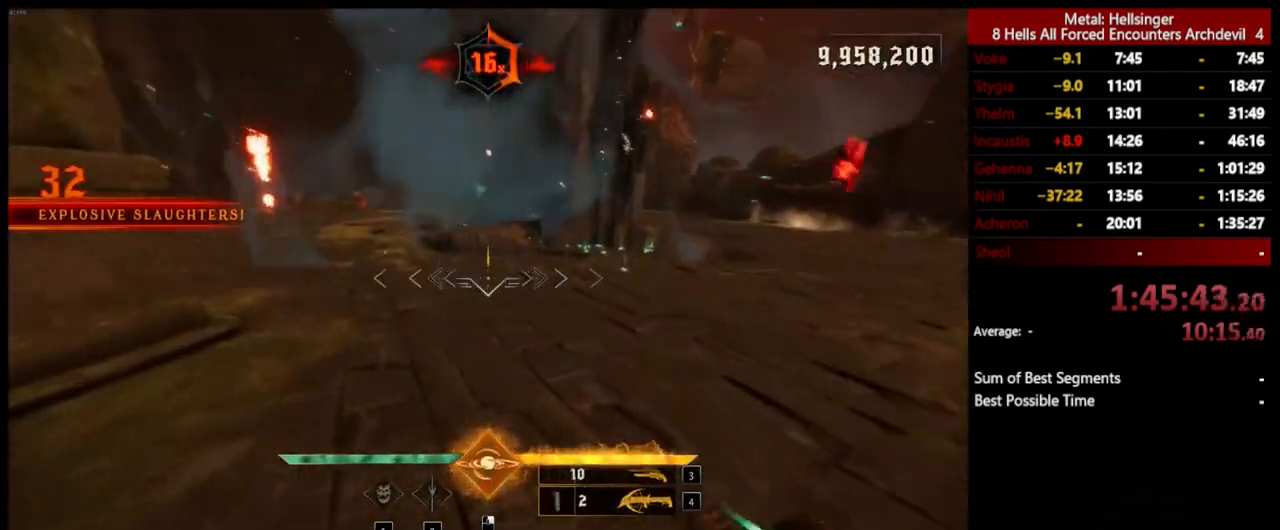
{"keys": ["w"], "mouse": [], "events": [[150, "shift", "down"], [233, "space", "down"], [317, "shift", "up"], [367, "space", "up"]]}
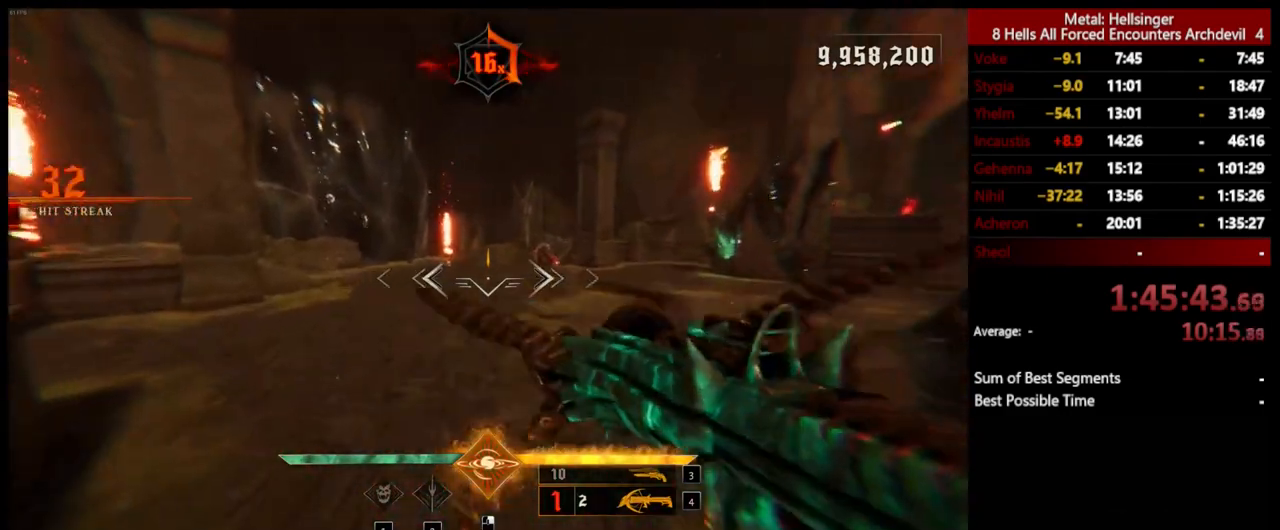
{"keys": ["a", "w"], "mouse": [], "events": [[83, "space", "down"], [167, "space", "up"], [200, "a", "down"], [217, "mouse_left", "down"], [300, "mouse_left", "up"]]}
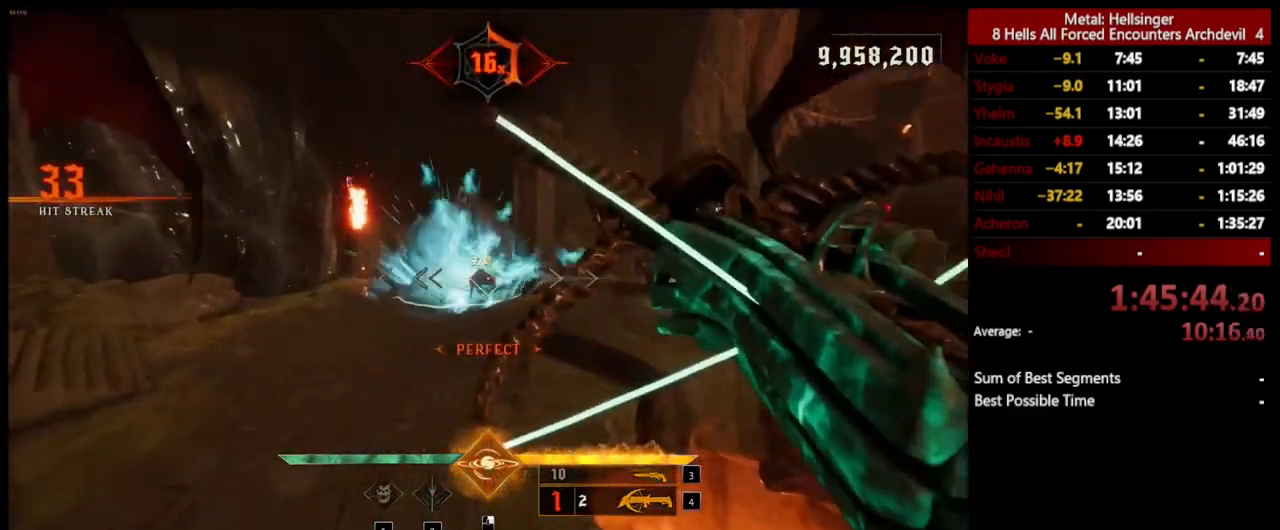
{"keys": ["a", "w"], "mouse": [], "events": [[150, "mouse_left", "down"], [267, "mouse_left", "up"]]}
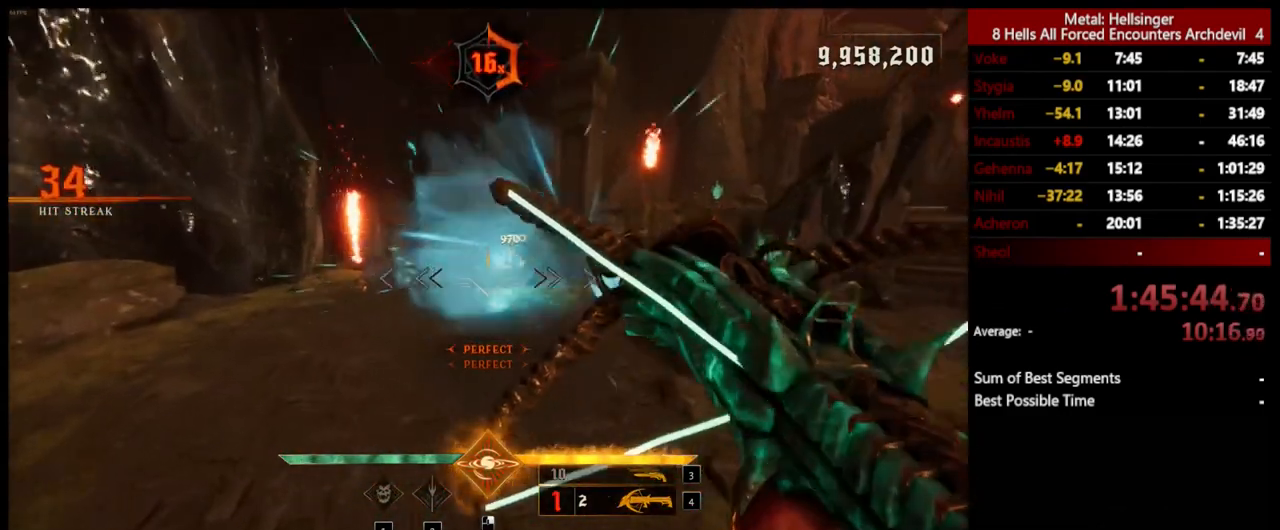
{"keys": ["a", "space", "w"], "mouse": [], "events": [[133, "mouse_left", "down"], [217, "mouse_left", "up"], [467, "space", "down"]]}
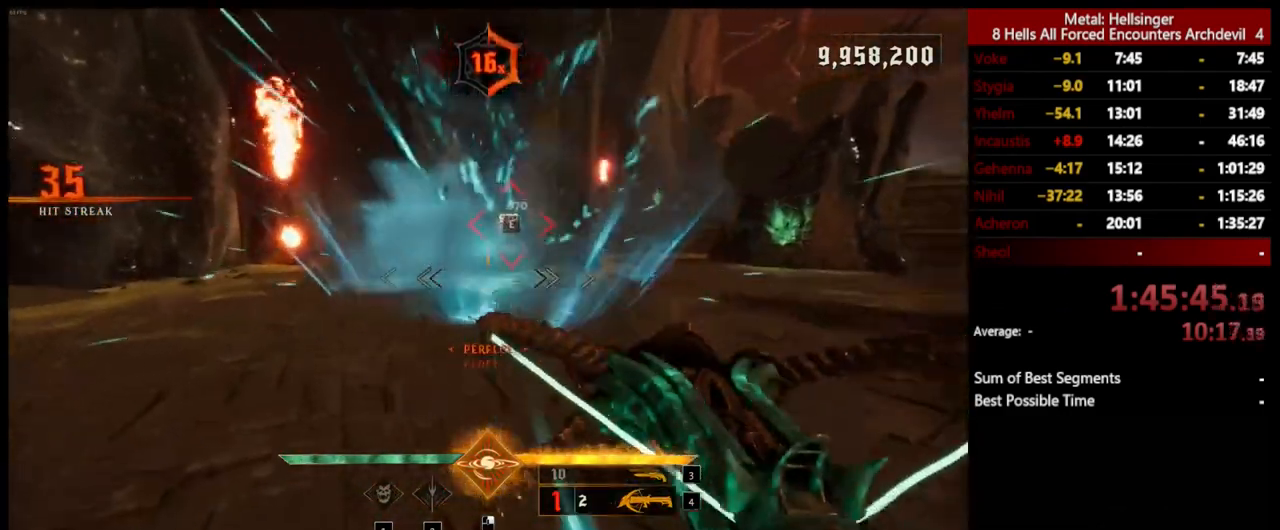
{"keys": ["3", "a", "w"], "mouse": [], "events": [[100, "mouse_left", "down"], [117, "space", "up"], [183, "mouse_left", "up"], [467, "3", "down"]]}
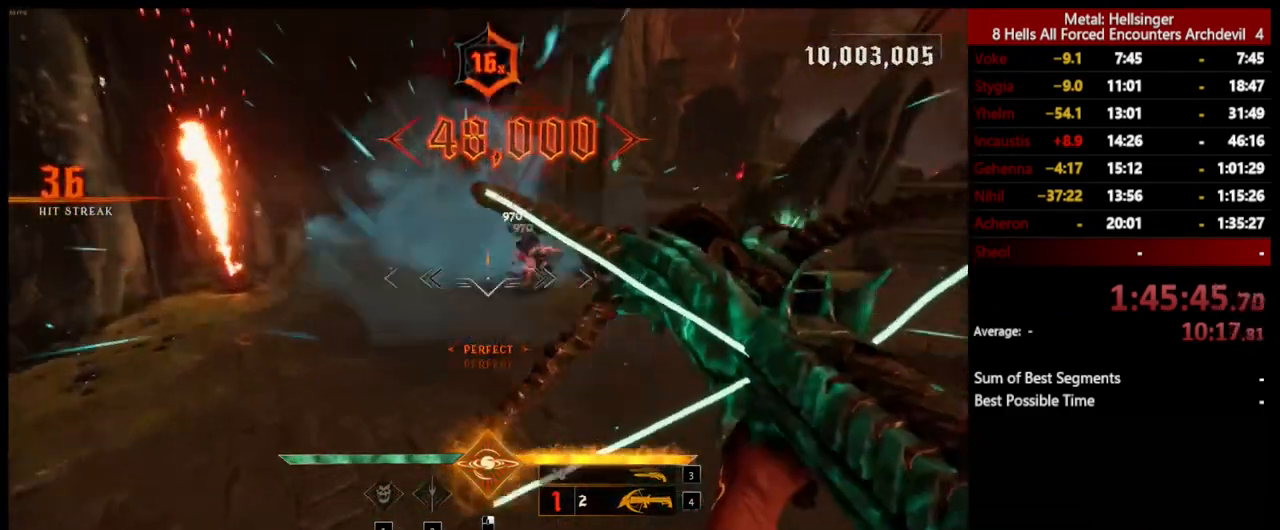
{"keys": ["a", "w"], "mouse": [], "events": [[83, "3", "up"], [117, "4", "down"], [250, "4", "up"]]}
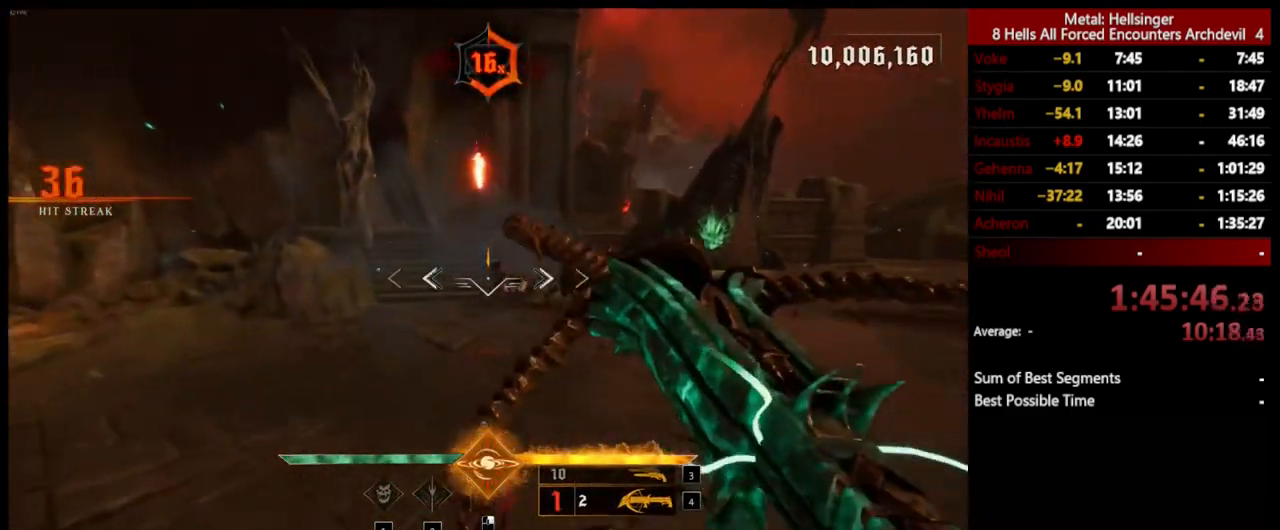
{"keys": ["space", "w"], "mouse": [], "events": [[33, "shift", "down"], [133, "space", "down"], [183, "shift", "up"], [250, "space", "up"], [367, "a", "up"], [367, "space", "down"]]}
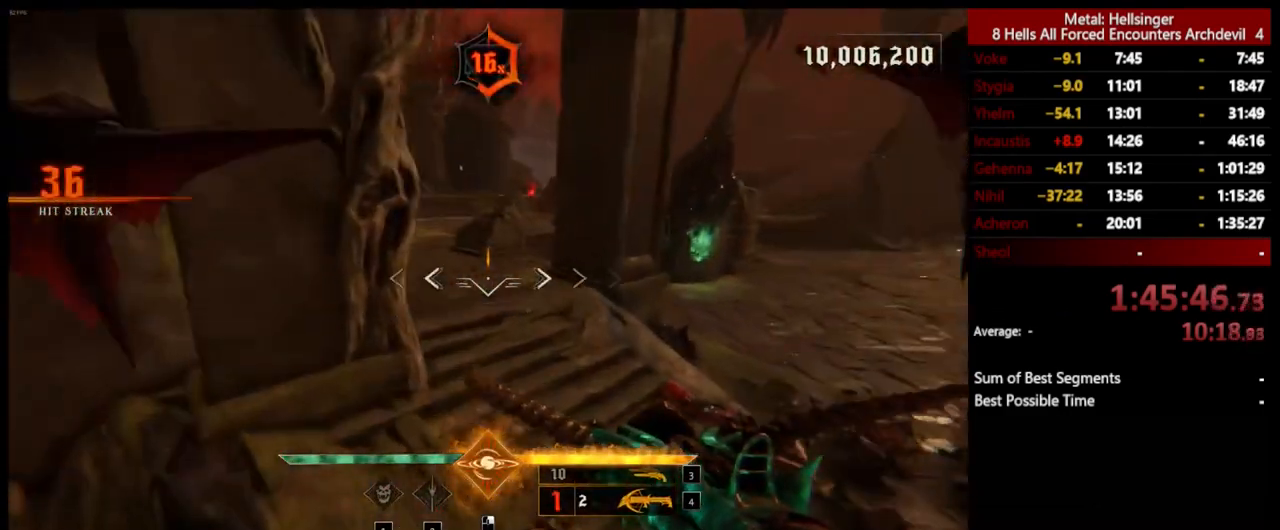
{"keys": ["w"], "mouse": [], "events": [[33, "space", "up"], [67, "3", "down"], [200, "3", "up"], [250, "4", "down"], [384, "4", "up"]]}
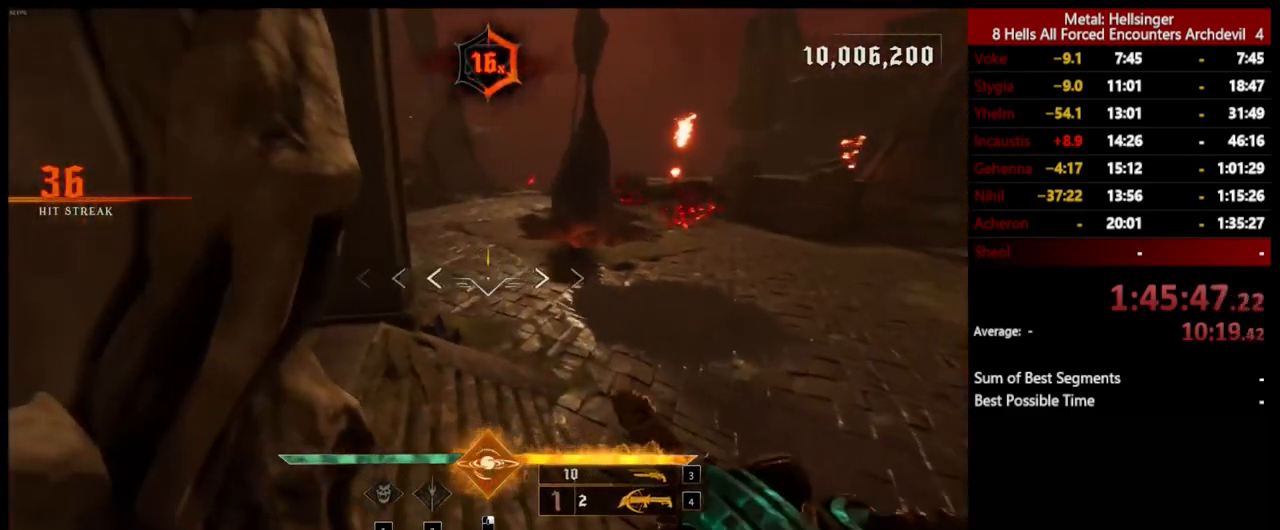
{"keys": ["d", "w"], "mouse": ["left"], "events": [[401, "d", "down"], [417, "mouse_left", "down"]]}
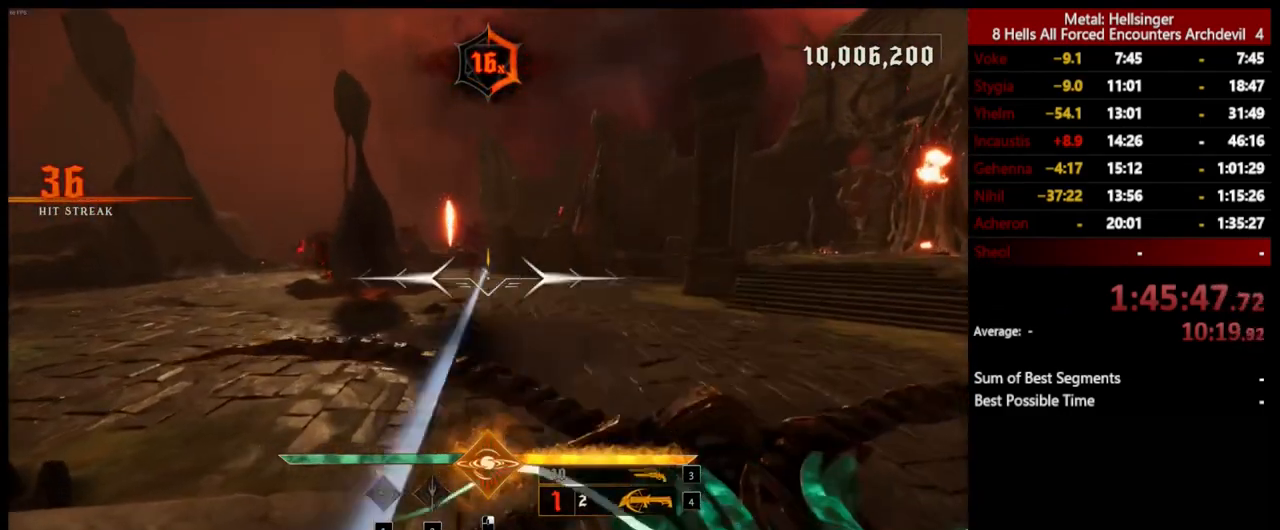
{"keys": ["d", "space", "w"], "mouse": [], "events": [[33, "mouse_left", "up"], [351, "space", "down"], [401, "mouse_left", "down"], [484, "mouse_left", "up"]]}
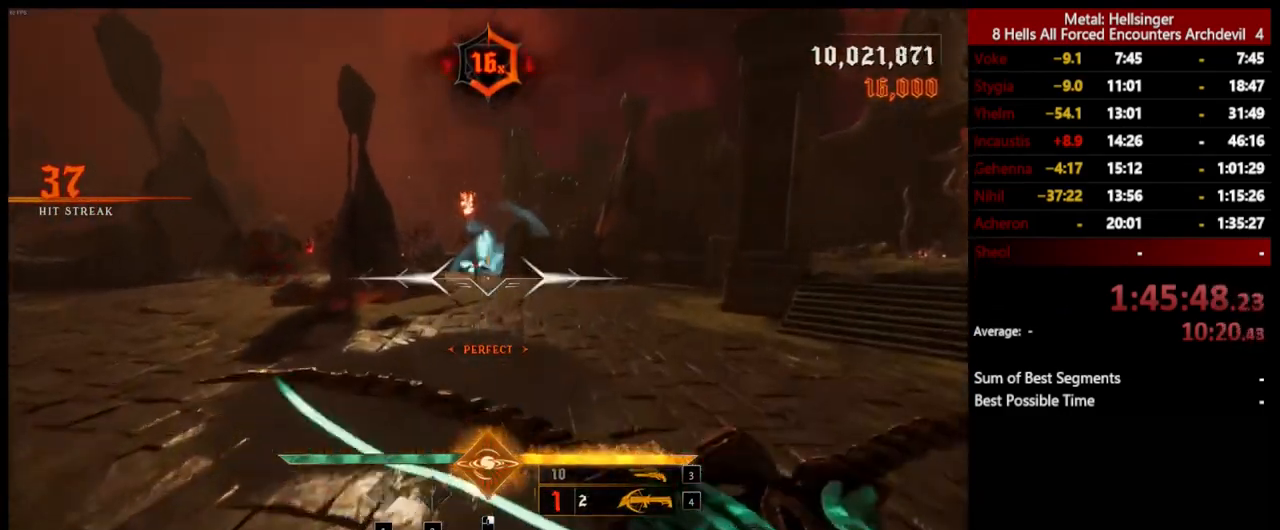
{"keys": ["d", "space", "w"], "mouse": [], "events": [[17, "space", "up"], [367, "mouse_left", "down"], [401, "space", "down"], [467, "mouse_left", "up"]]}
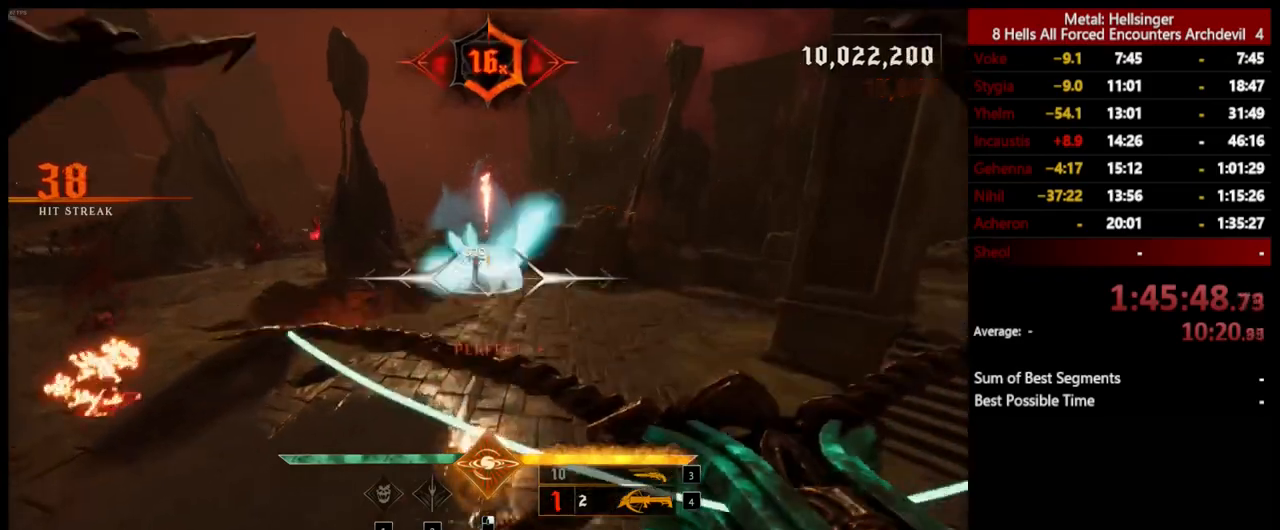
{"keys": ["d", "w"], "mouse": [], "events": [[17, "space", "up"], [351, "mouse_left", "down"], [451, "mouse_left", "up"]]}
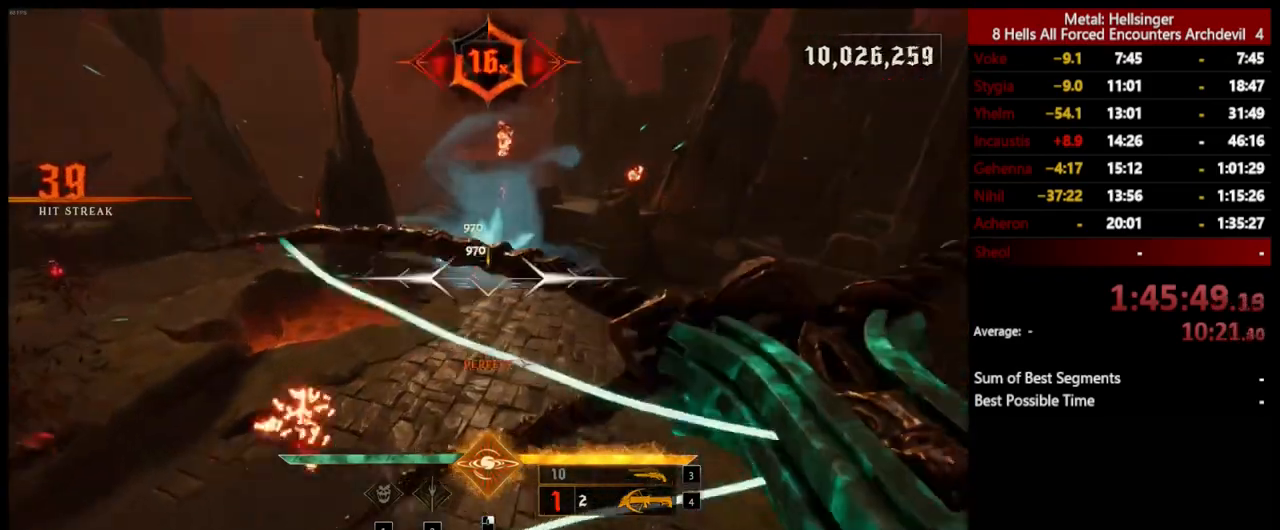
{"keys": ["a"], "mouse": ["left"], "events": [[100, "a", "down"], [150, "w", "up"], [167, "d", "up"], [217, "w", "down"], [401, "mouse_left", "down"], [401, "w", "up"]]}
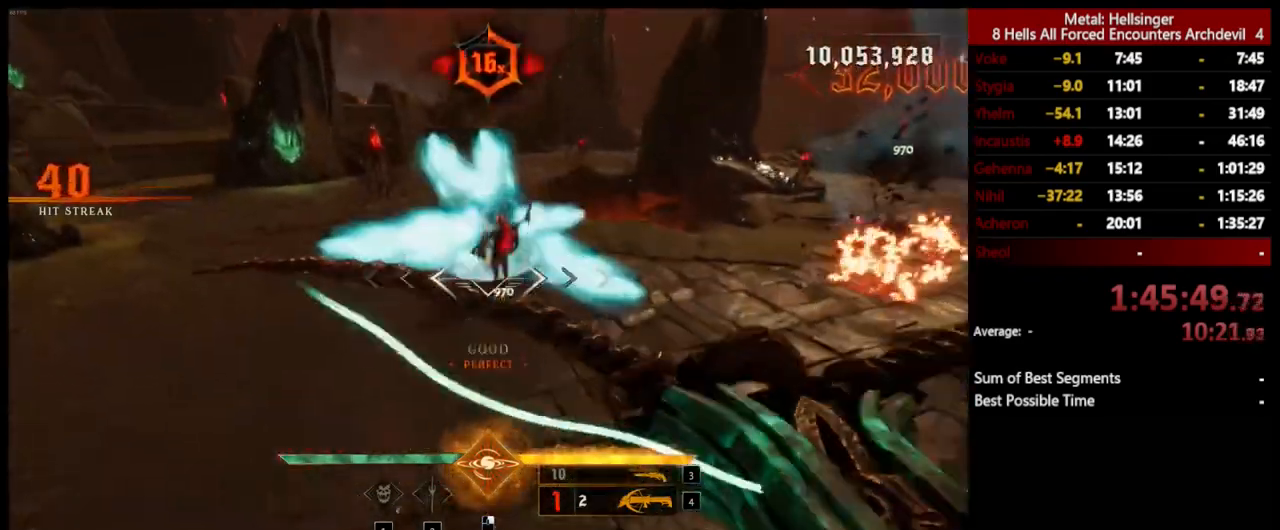
{"keys": ["a", "s"], "mouse": [], "events": [[17, "mouse_left", "up"], [84, "s", "down"], [351, "mouse_left", "down"], [351, "space", "down"], [451, "mouse_left", "up"], [485, "space", "up"]]}
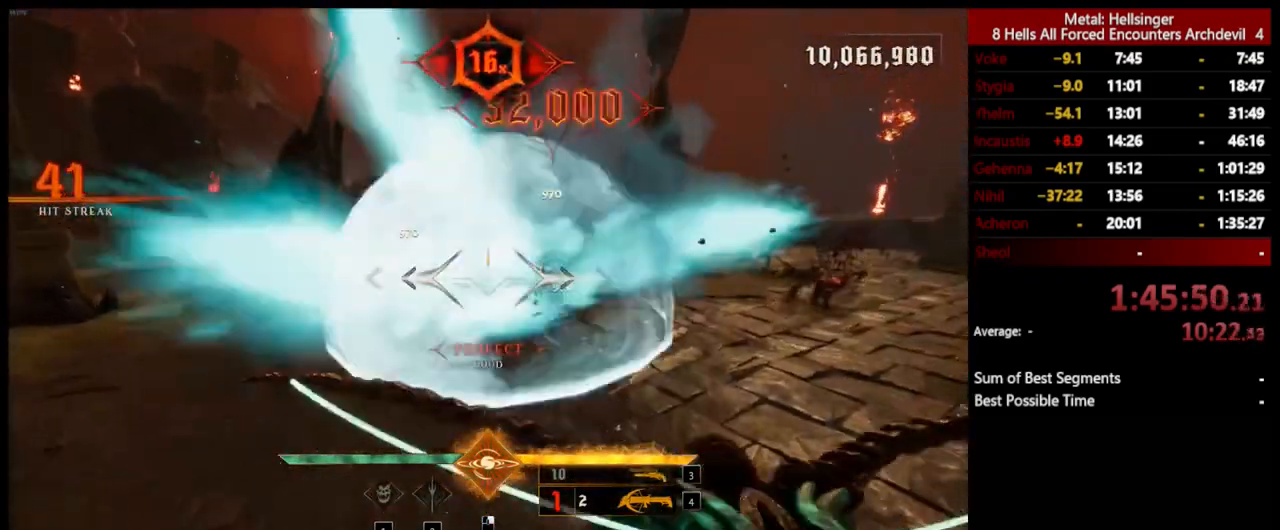
{"keys": ["a", "w"], "mouse": [], "events": [[201, "s", "up"], [334, "space", "down"], [351, "mouse_left", "down"], [384, "w", "down"], [434, "mouse_left", "up"], [501, "space", "up"]]}
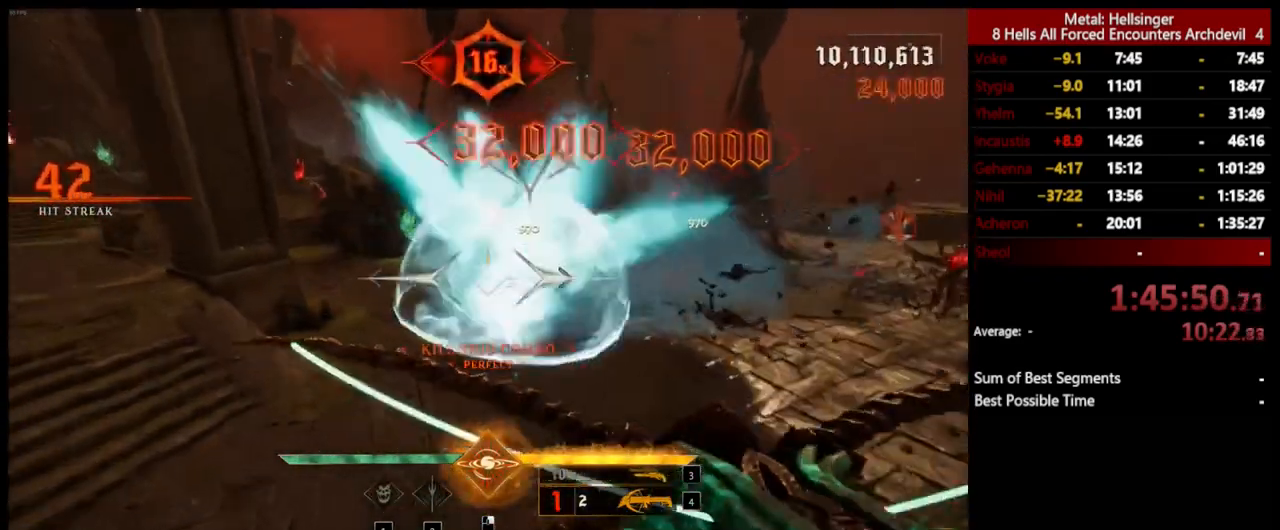
{"keys": ["a", "w"], "mouse": [], "events": [[84, "w", "up"], [284, "mouse_left", "down"], [318, "w", "down"], [401, "mouse_left", "up"]]}
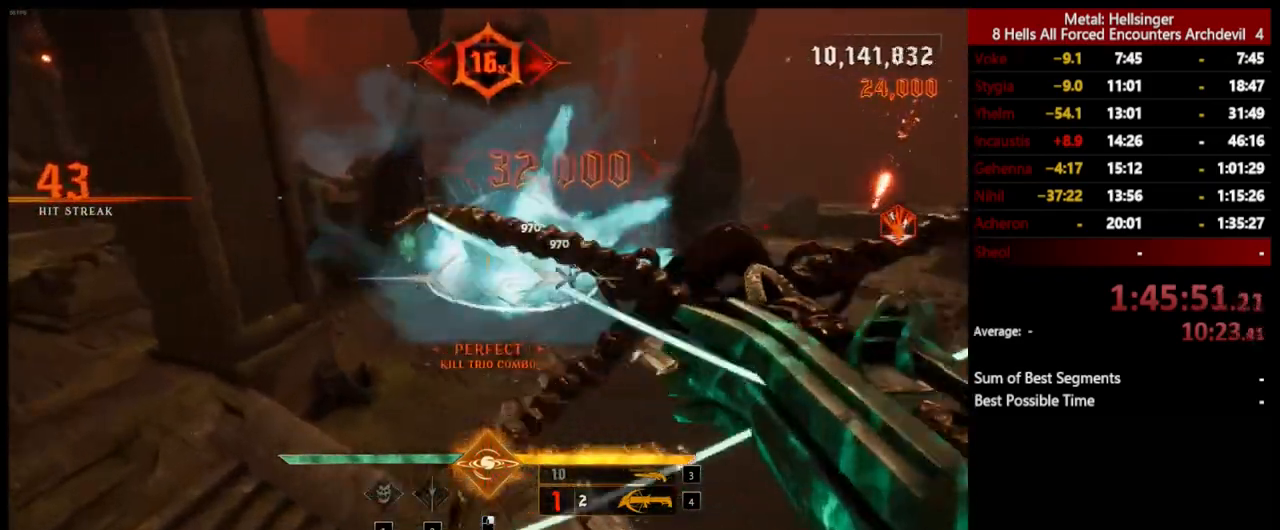
{"keys": ["a", "w"], "mouse": [], "events": [[184, "3", "down"], [301, "3", "up"], [351, "4", "down"], [451, "4", "up"]]}
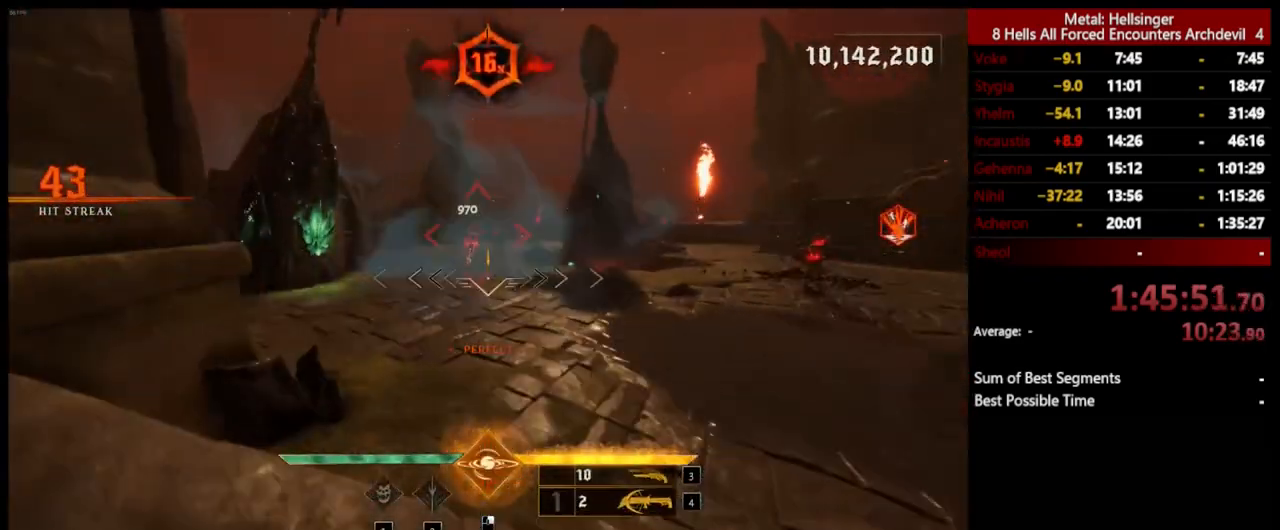
{"keys": ["d", "s"], "mouse": [], "events": [[34, "w", "up"], [67, "a", "up"], [184, "s", "down"], [234, "mouse_left", "down"], [334, "mouse_left", "up"], [451, "d", "down"]]}
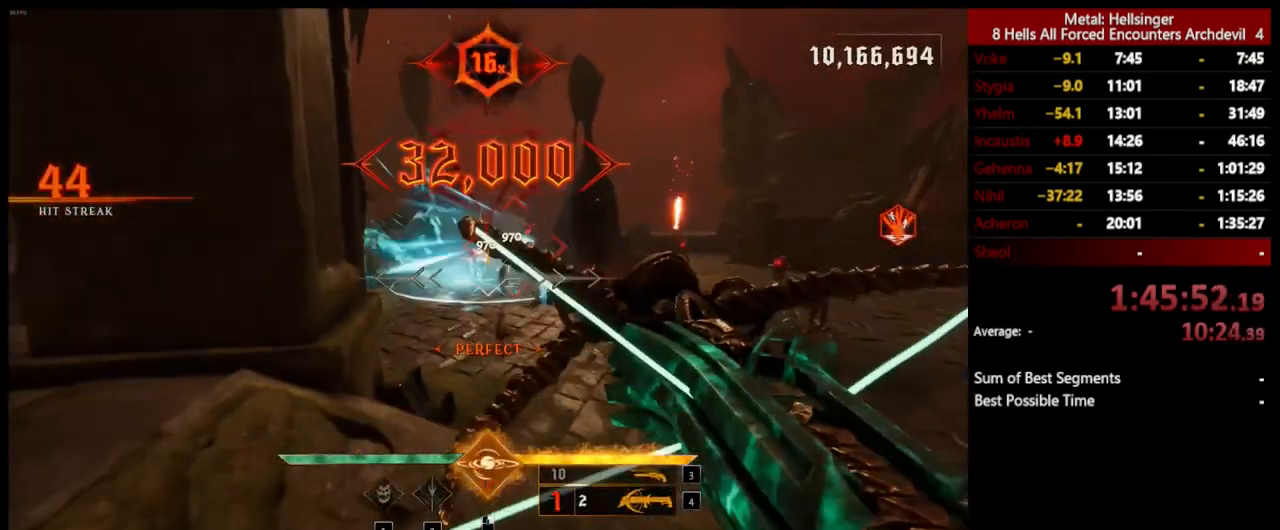
{"keys": ["d", "space", "w"], "mouse": [], "events": [[117, "s", "up"], [234, "mouse_left", "down"], [251, "w", "down"], [334, "mouse_left", "up"], [351, "space", "down"]]}
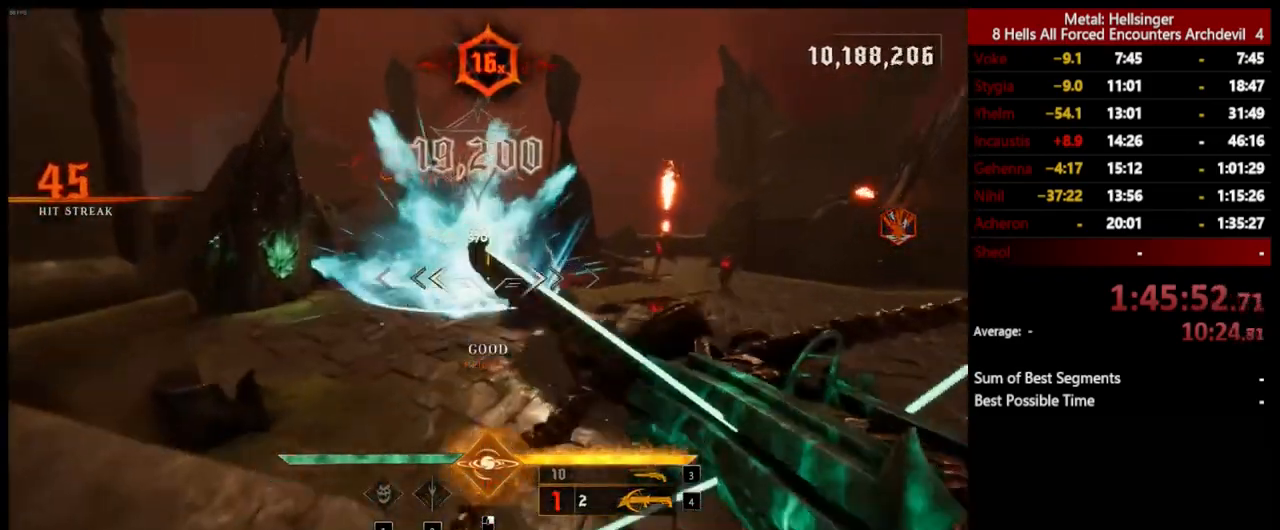
{"keys": ["d"], "mouse": [], "events": [[50, "space", "up"], [217, "mouse_left", "down"], [217, "space", "down"], [318, "mouse_left", "up"], [351, "w", "up"], [384, "space", "up"]]}
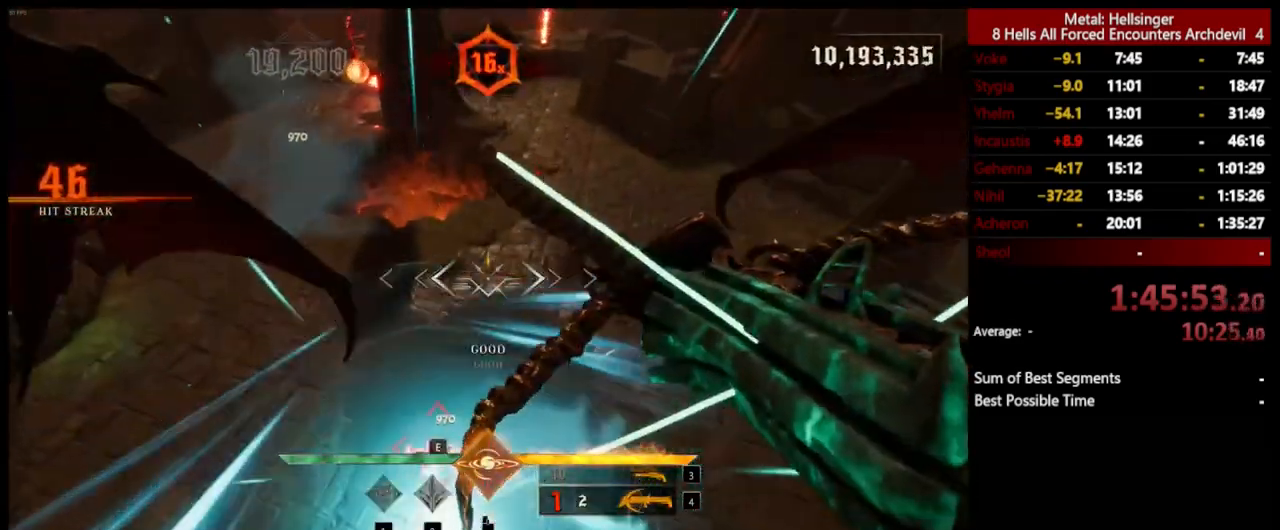
{"keys": ["d"], "mouse": [], "events": [[151, "mouse_left", "down"], [251, "mouse_left", "up"]]}
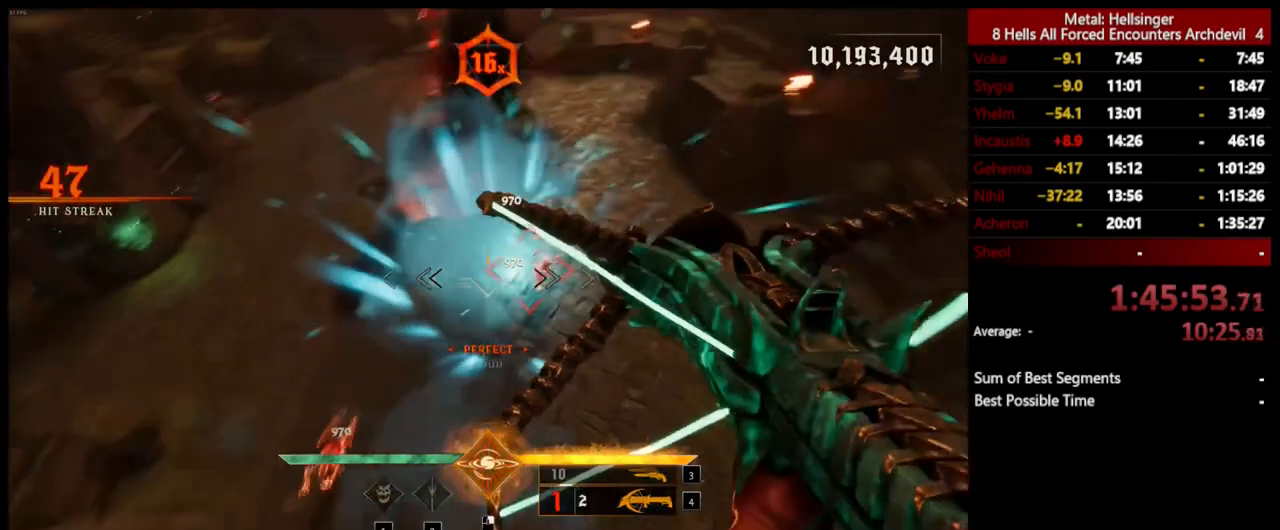
{"keys": ["a", "s"], "mouse": [], "events": [[17, "s", "down"], [101, "d", "up"], [117, "a", "down"], [117, "mouse_left", "down"], [217, "mouse_left", "up"]]}
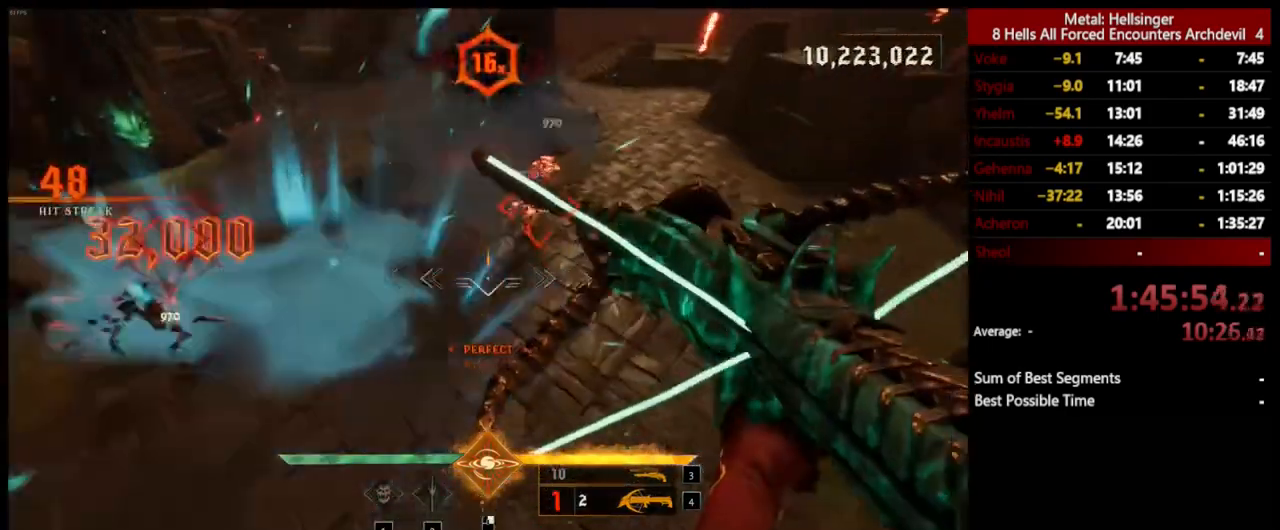
{"keys": ["3", "a"], "mouse": [], "events": [[117, "mouse_left", "down"], [184, "mouse_left", "up"], [351, "s", "up"], [485, "3", "down"]]}
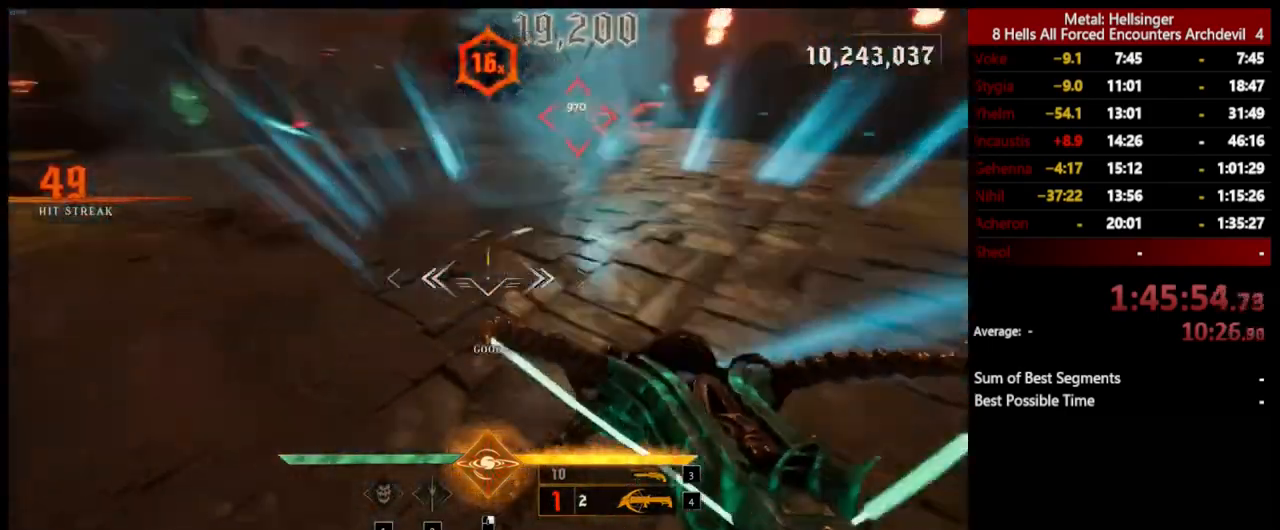
{"keys": ["a", "w"], "mouse": [], "events": [[117, "3", "up"], [151, "4", "down"], [184, "w", "down"], [284, "4", "up"]]}
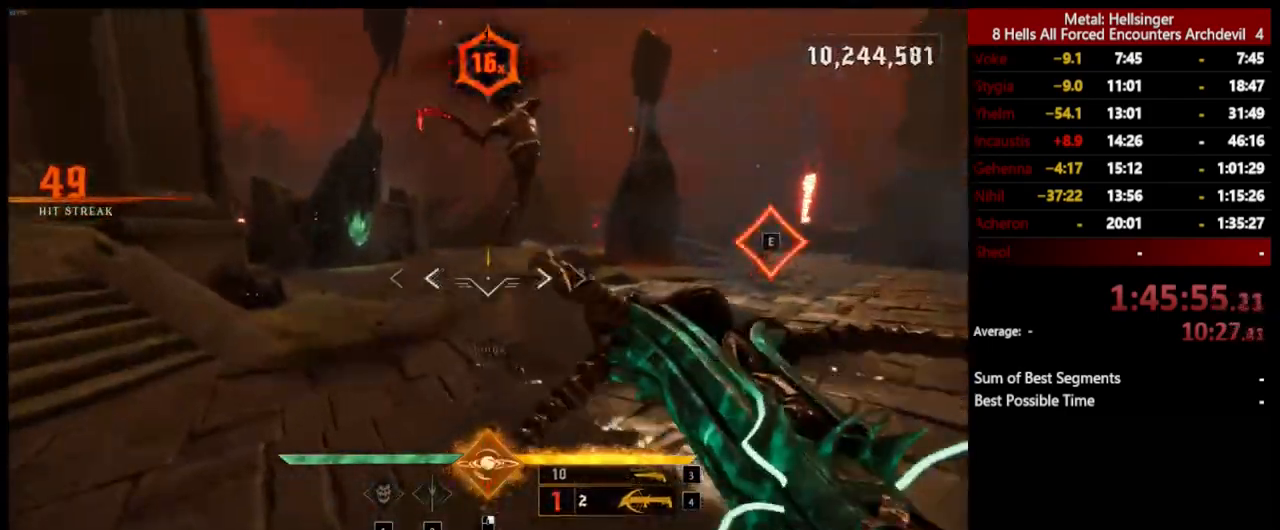
{"keys": ["a", "s"], "mouse": [], "events": [[17, "mouse_left", "down"], [17, "space", "down"], [101, "w", "up"], [117, "mouse_left", "up"], [151, "space", "up"], [201, "shift", "down"], [318, "space", "down"], [401, "s", "down"], [468, "shift", "up"], [485, "space", "up"]]}
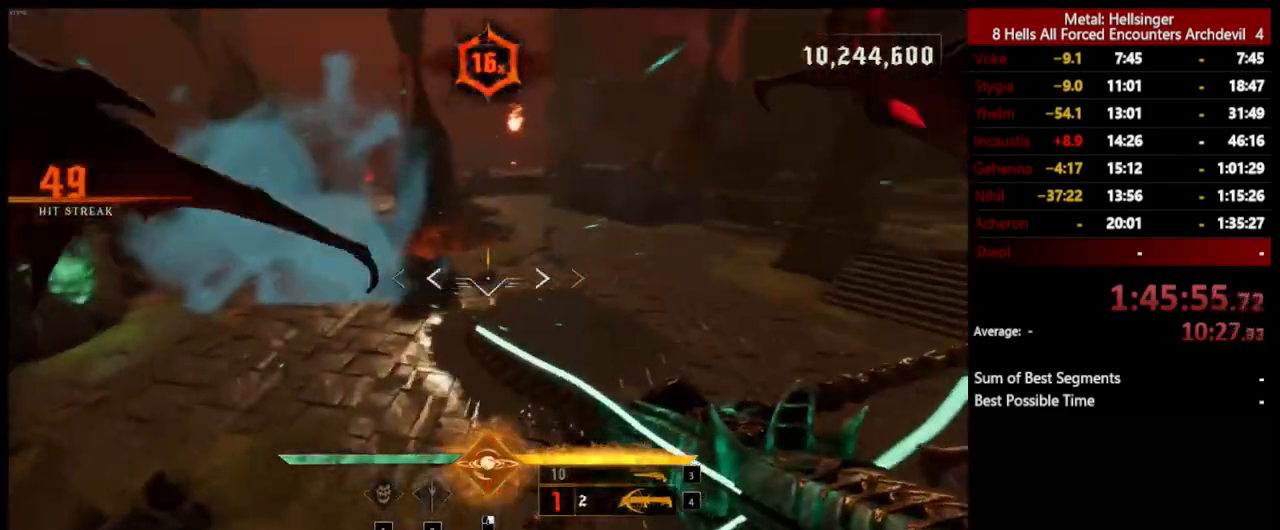
{"keys": ["s"], "mouse": ["left"], "events": [[84, "a", "up"], [134, "3", "down"], [268, "3", "up"], [318, "4", "down"], [435, "4", "up"], [501, "mouse_left", "down"]]}
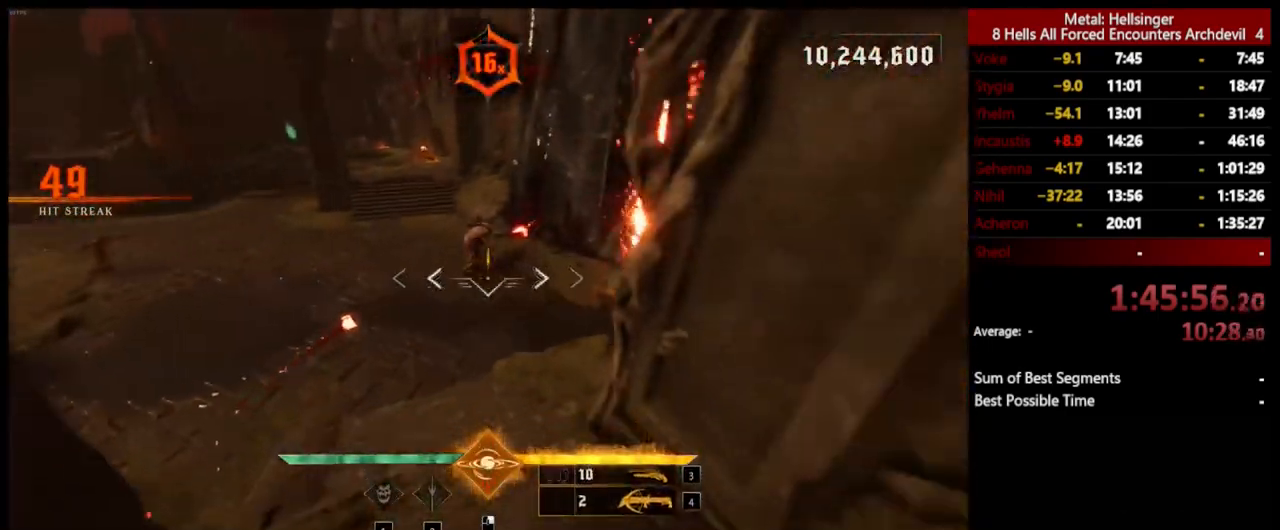
{"keys": ["w"], "mouse": ["left"], "events": [[84, "mouse_left", "up"], [218, "s", "up"], [334, "w", "down"], [435, "mouse_left", "down"]]}